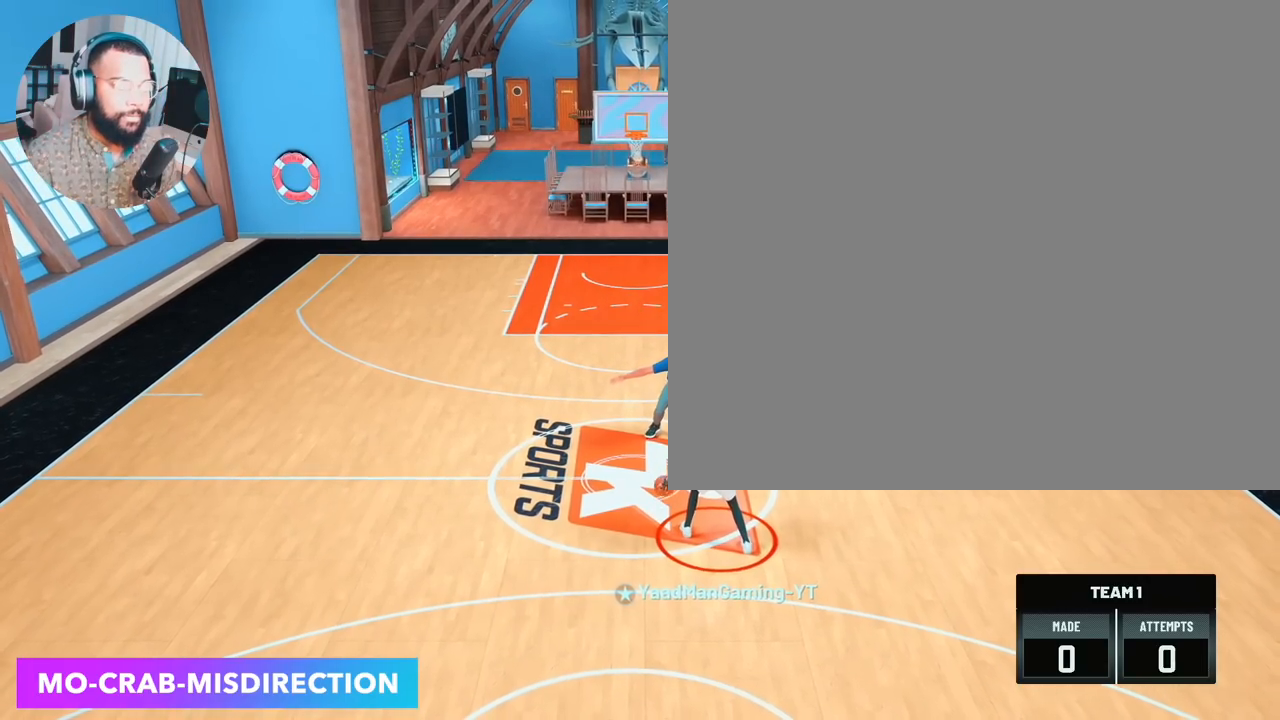
Gameplay with a controller (PlayStation layout); each line is a JSON object with the inputs held at the frame after it. "events" lists button and stick changes between this image and that frame as [ms after this image, input, new state], when the widget could be followed in between.
{"buttons": ["R2"], "left_stick": "center", "right_stick": "center", "events": []}
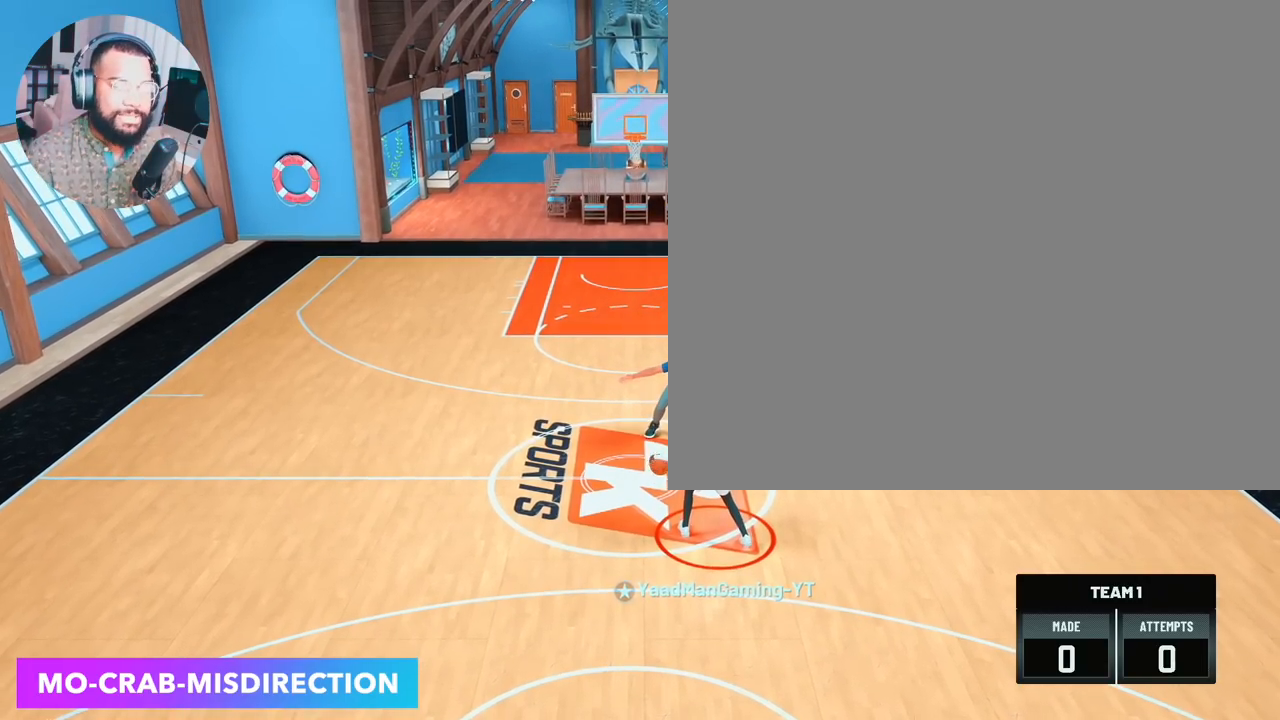
{"buttons": ["R2"], "left_stick": "center", "right_stick": "center", "events": []}
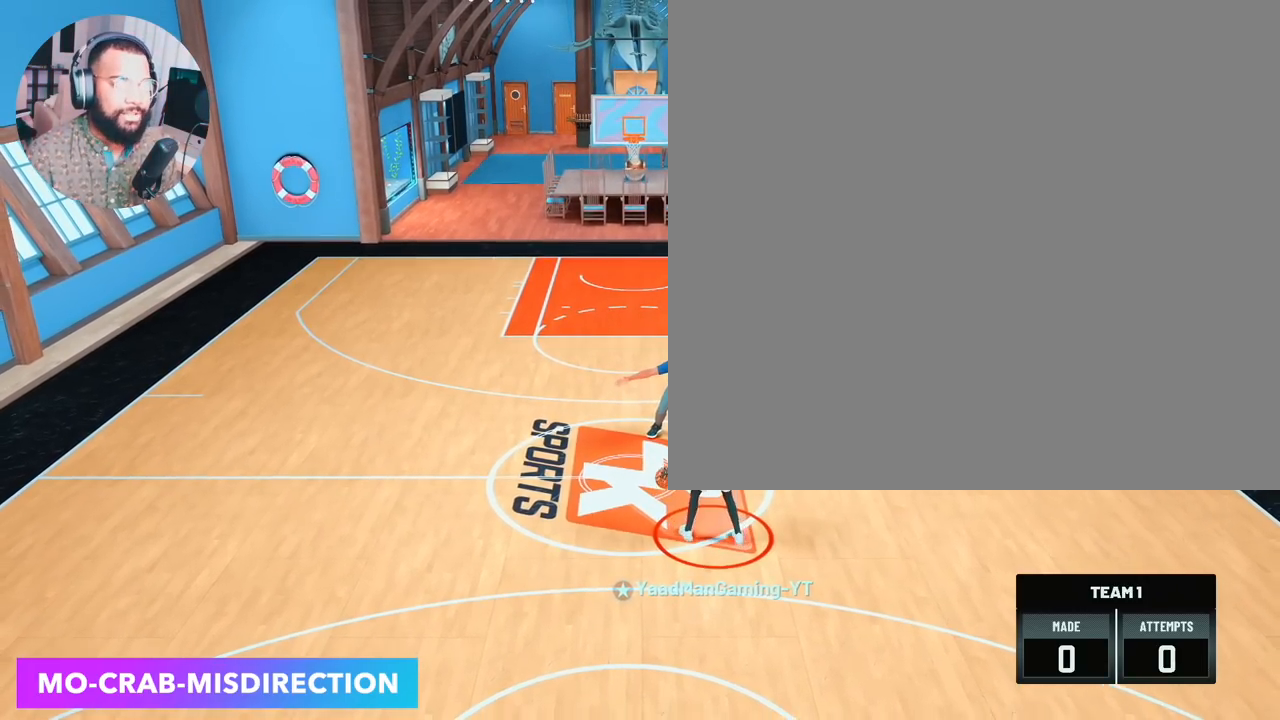
{"buttons": ["R2"], "left_stick": "center", "right_stick": "center", "events": []}
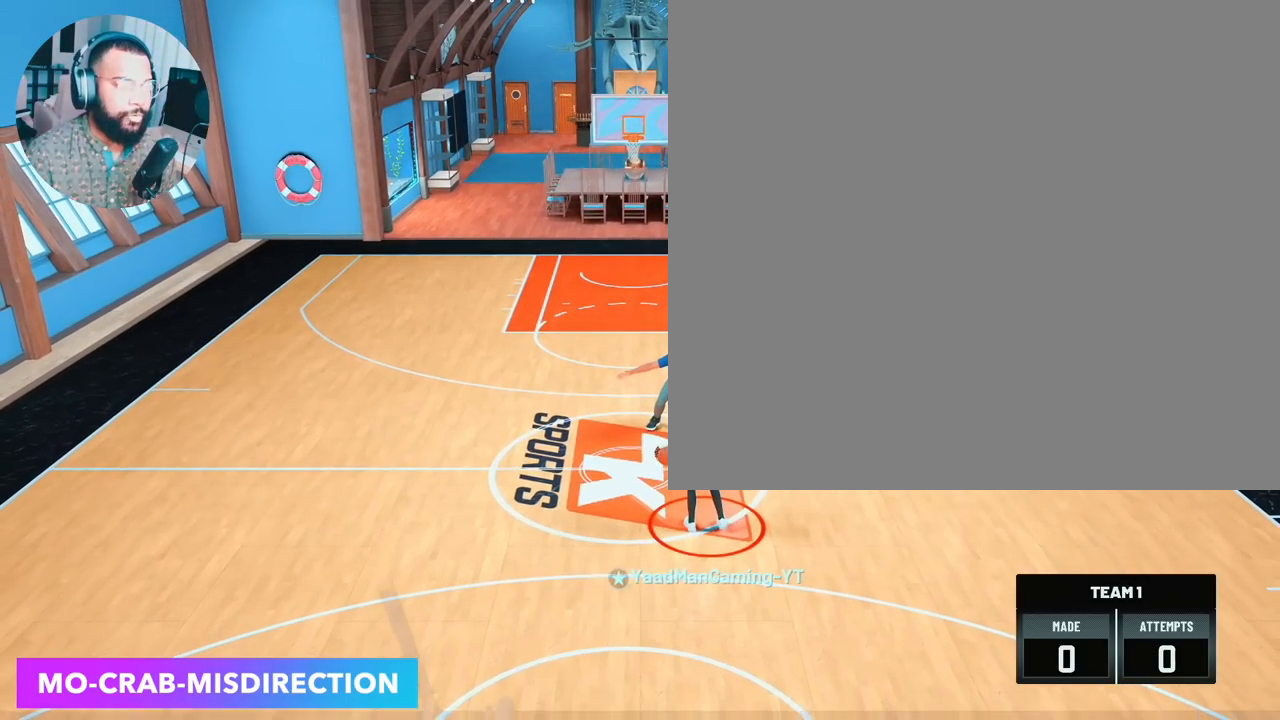
{"buttons": ["R2"], "left_stick": "center", "right_stick": "center", "events": []}
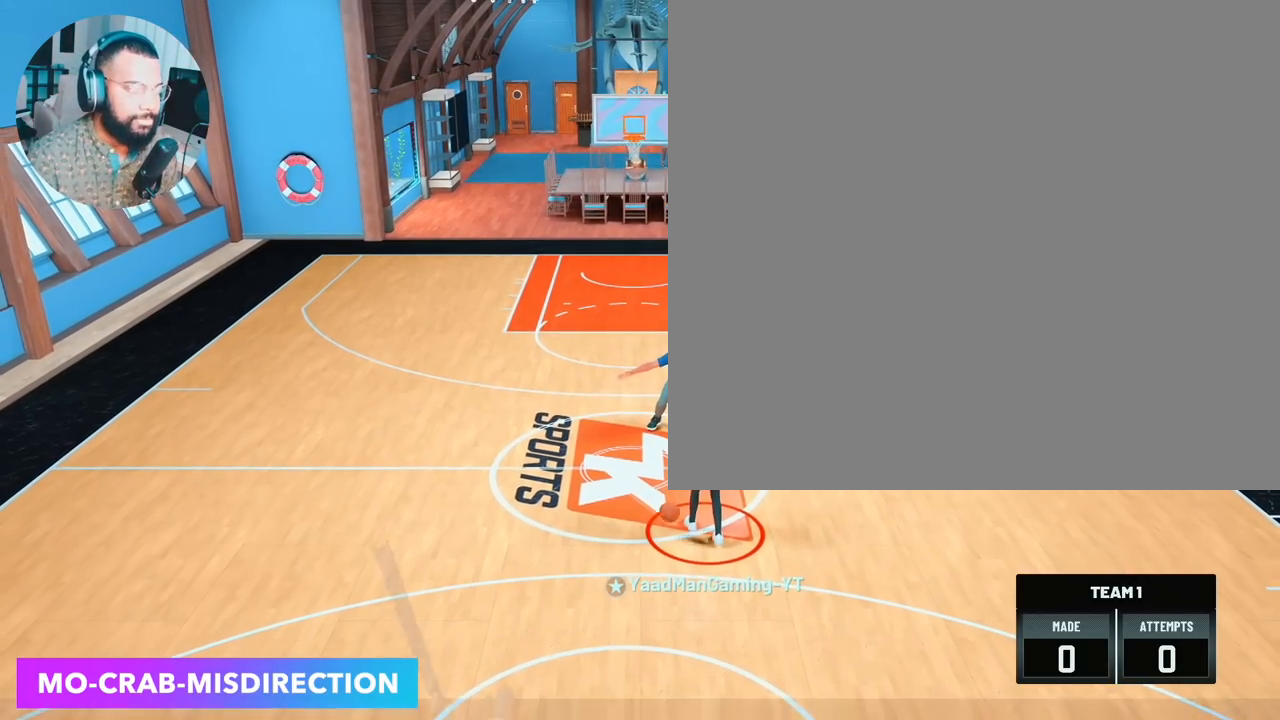
{"buttons": ["R2"], "left_stick": "center", "right_stick": "center", "events": []}
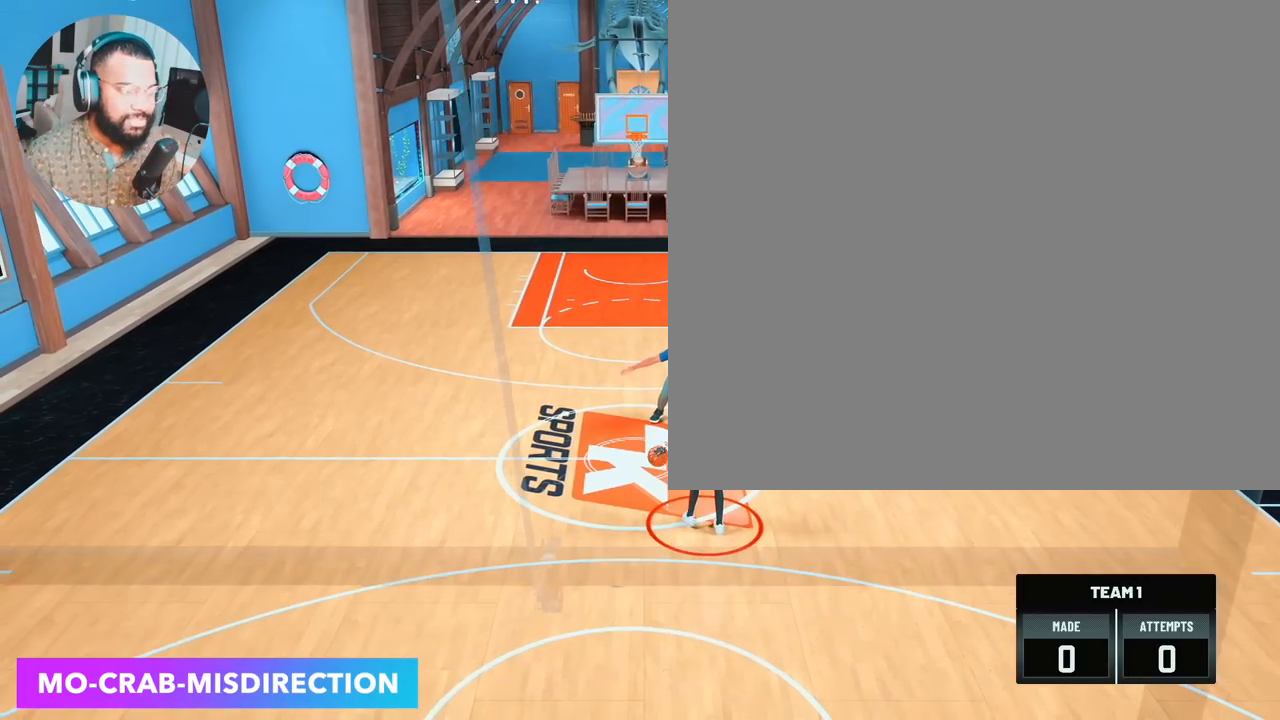
{"buttons": ["R2"], "left_stick": "center", "right_stick": "center", "events": []}
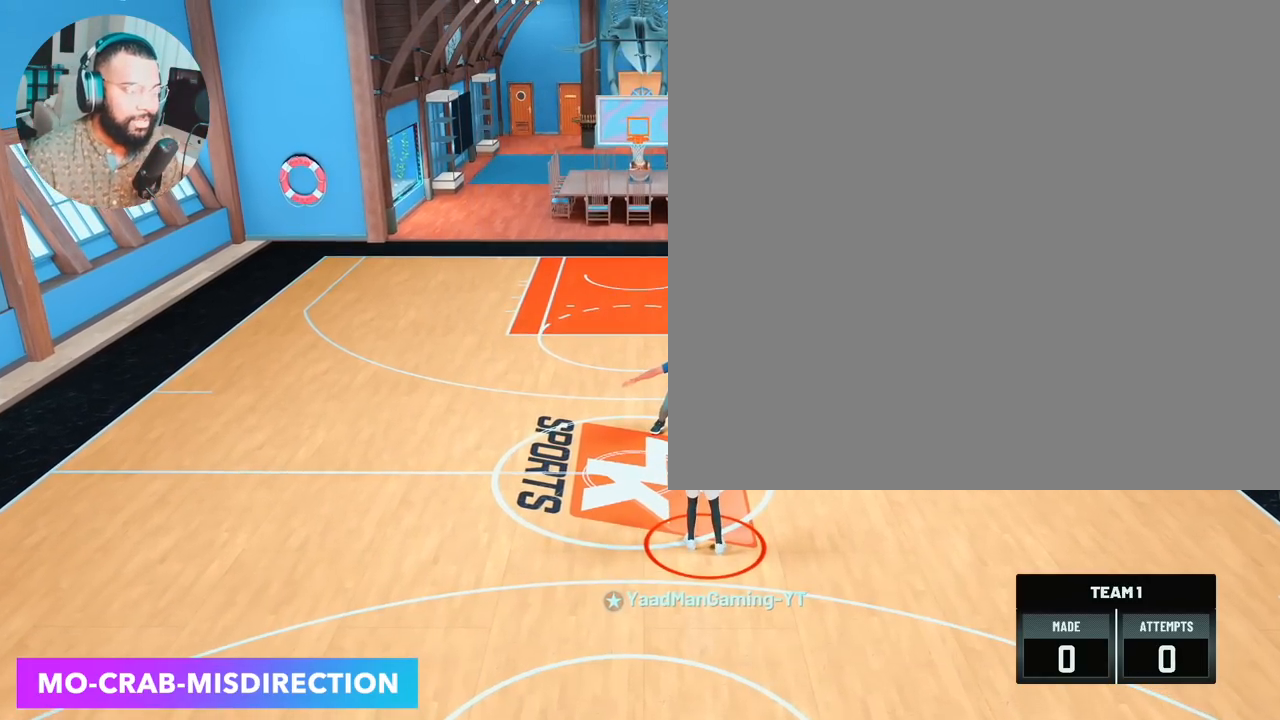
{"buttons": ["R2"], "left_stick": "center", "right_stick": "center", "events": []}
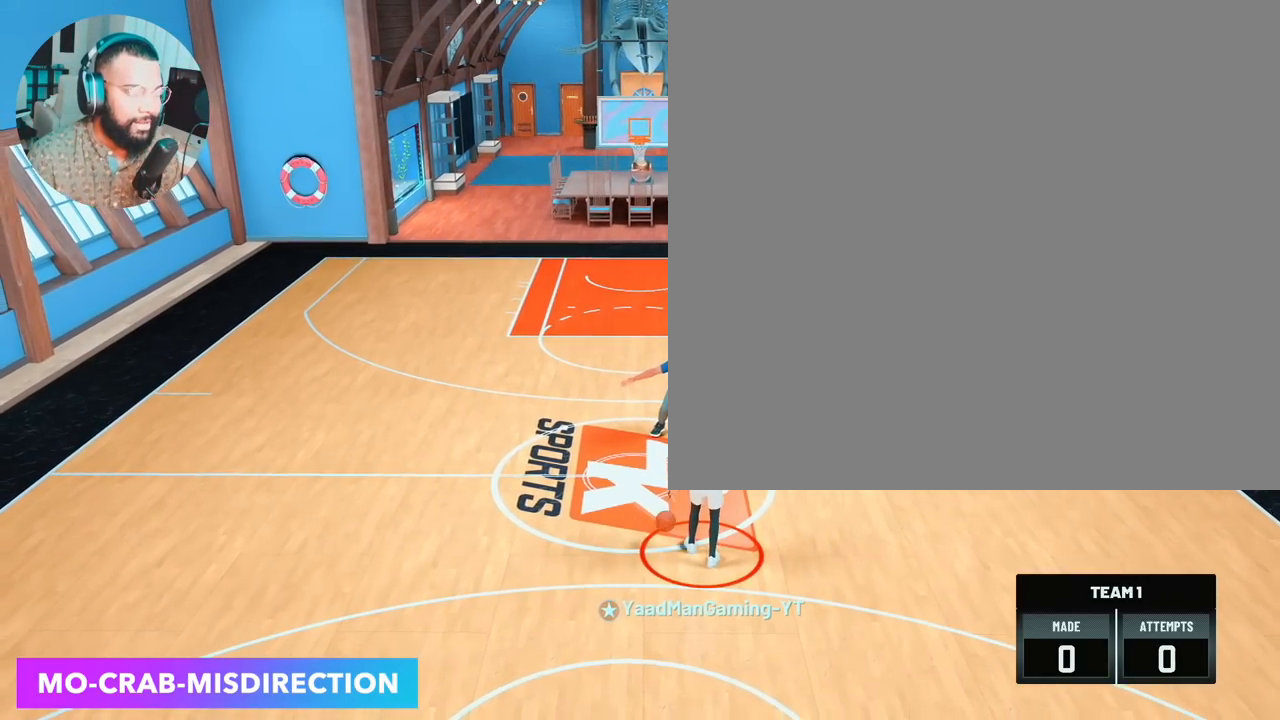
{"buttons": [], "left_stick": "center", "right_stick": "up-left", "events": [[50, "right_stick", "up-right"], [150, "right_stick", "center"], [283, "R2", "up"], [500, "right_stick", "up-left"]]}
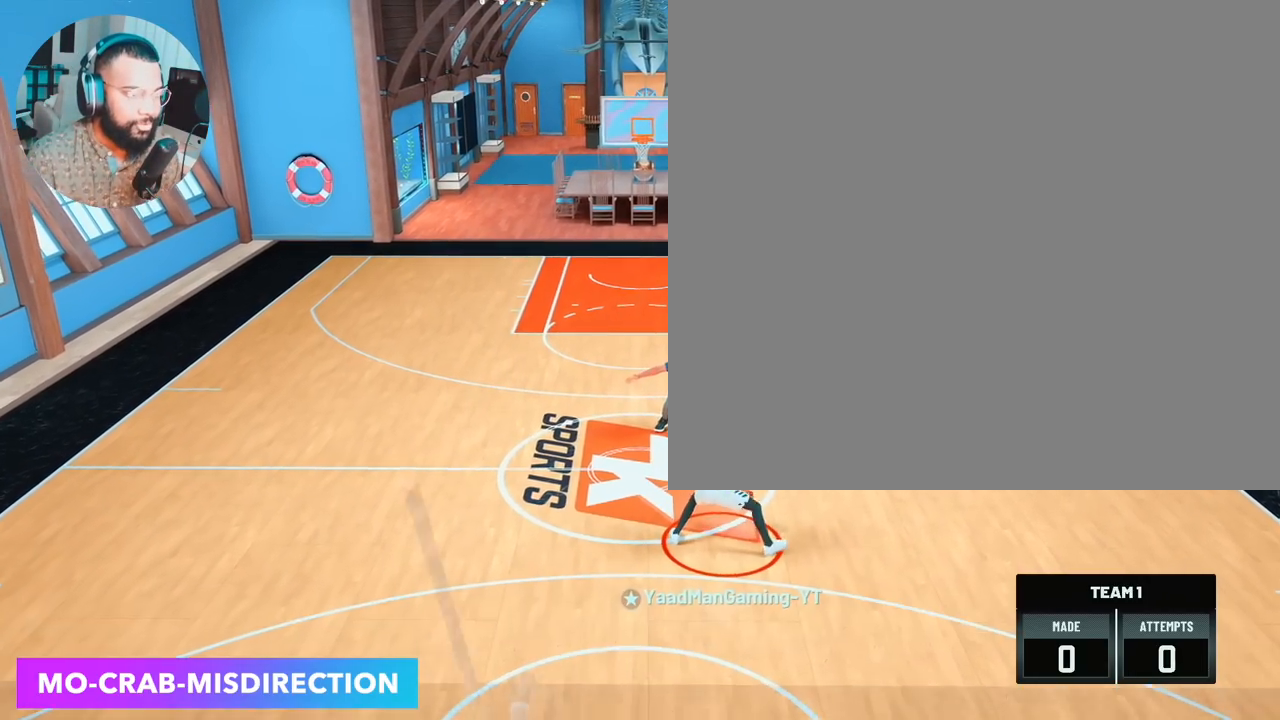
{"buttons": ["R2"], "left_stick": "center", "right_stick": "center", "events": [[100, "right_stick", "center"], [317, "R2", "down"]]}
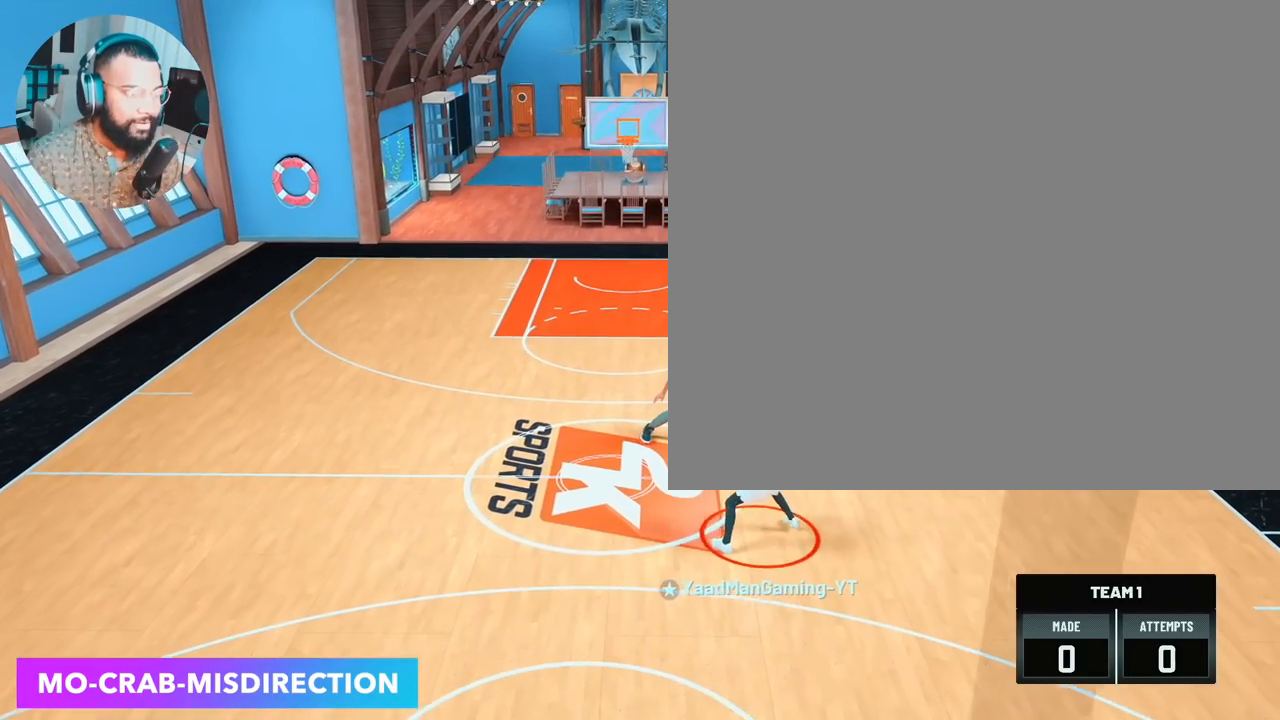
{"buttons": ["R2"], "left_stick": "center", "right_stick": "center", "events": []}
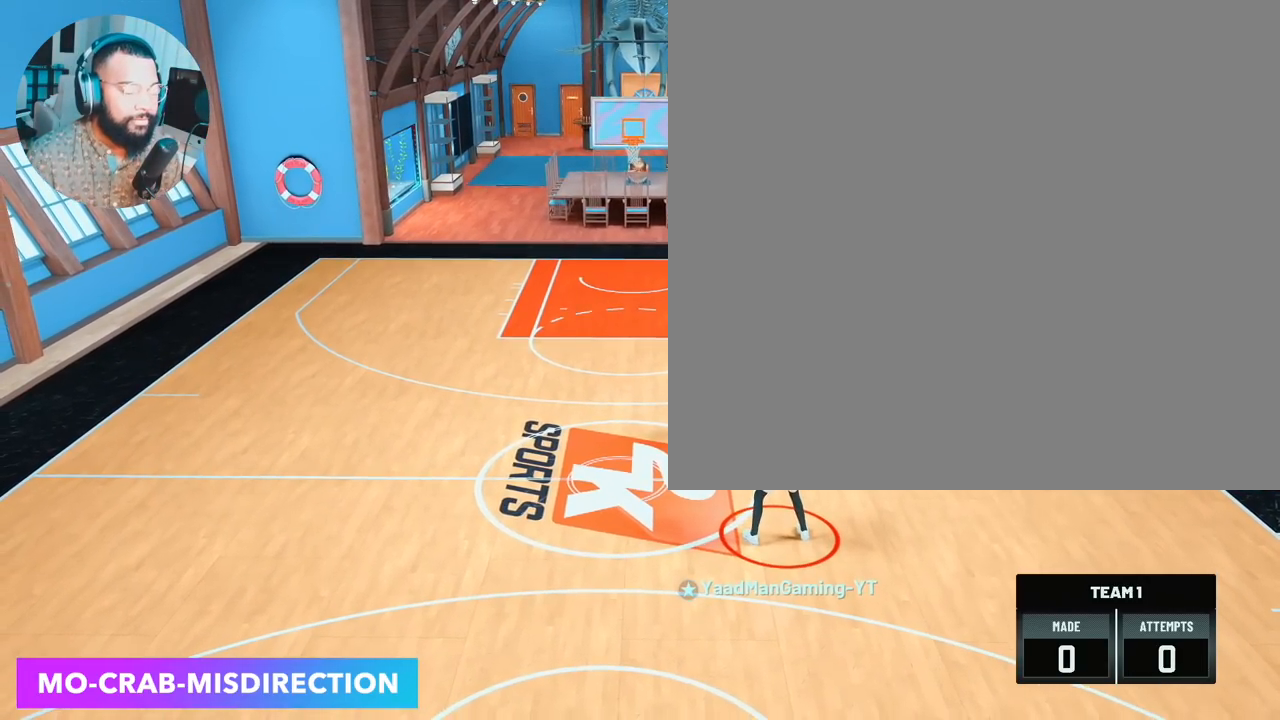
{"buttons": [], "left_stick": "center", "right_stick": "center", "events": [[400, "R2", "up"]]}
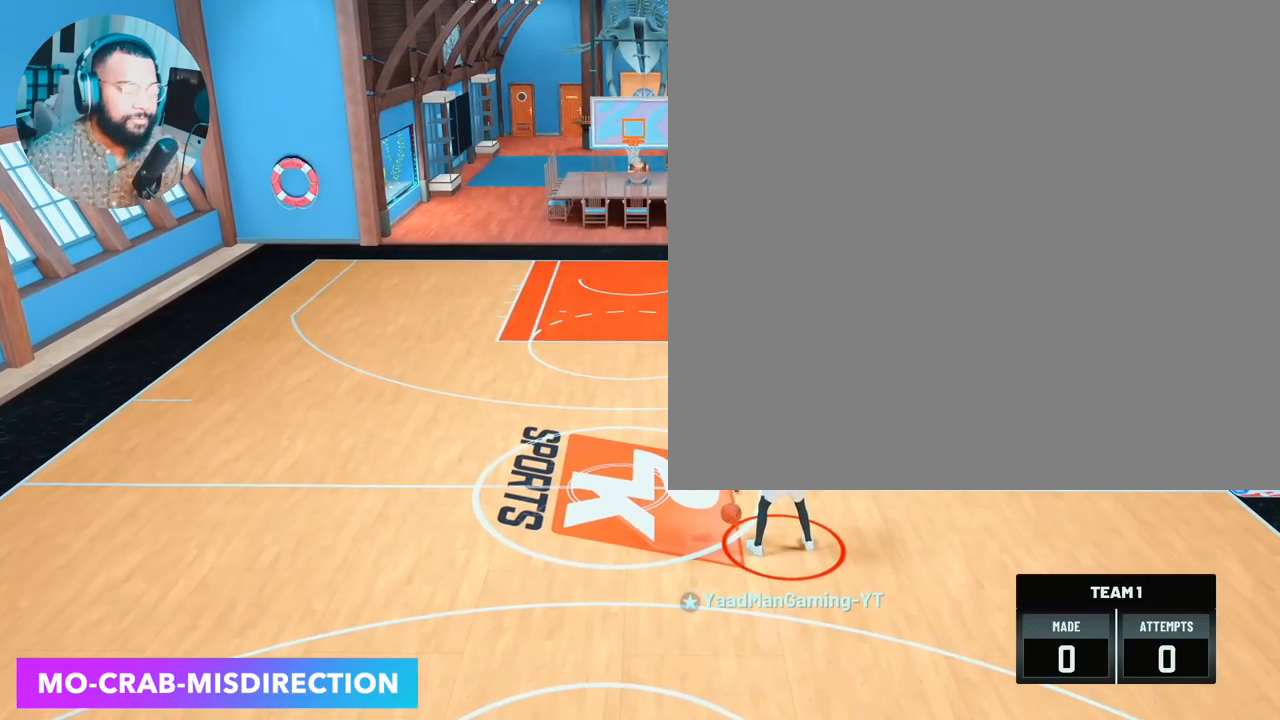
{"buttons": [], "left_stick": "center", "right_stick": "center", "events": []}
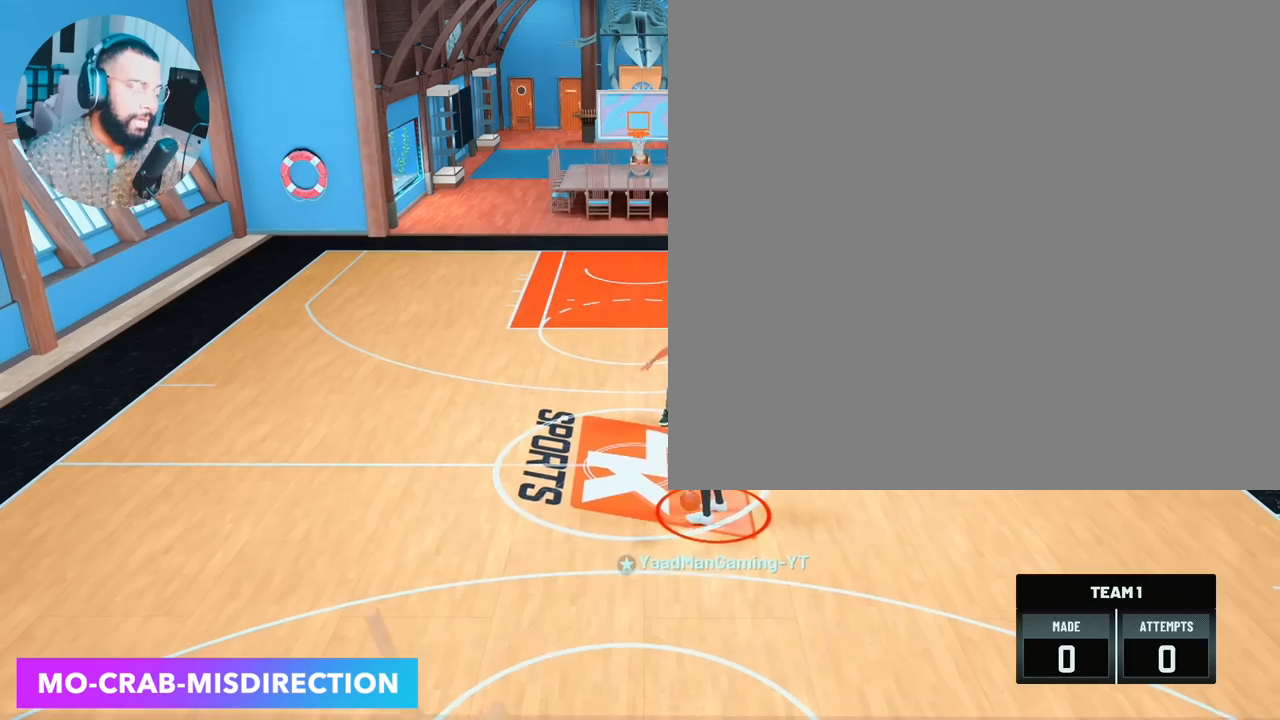
{"buttons": [], "left_stick": "center", "right_stick": "center", "events": []}
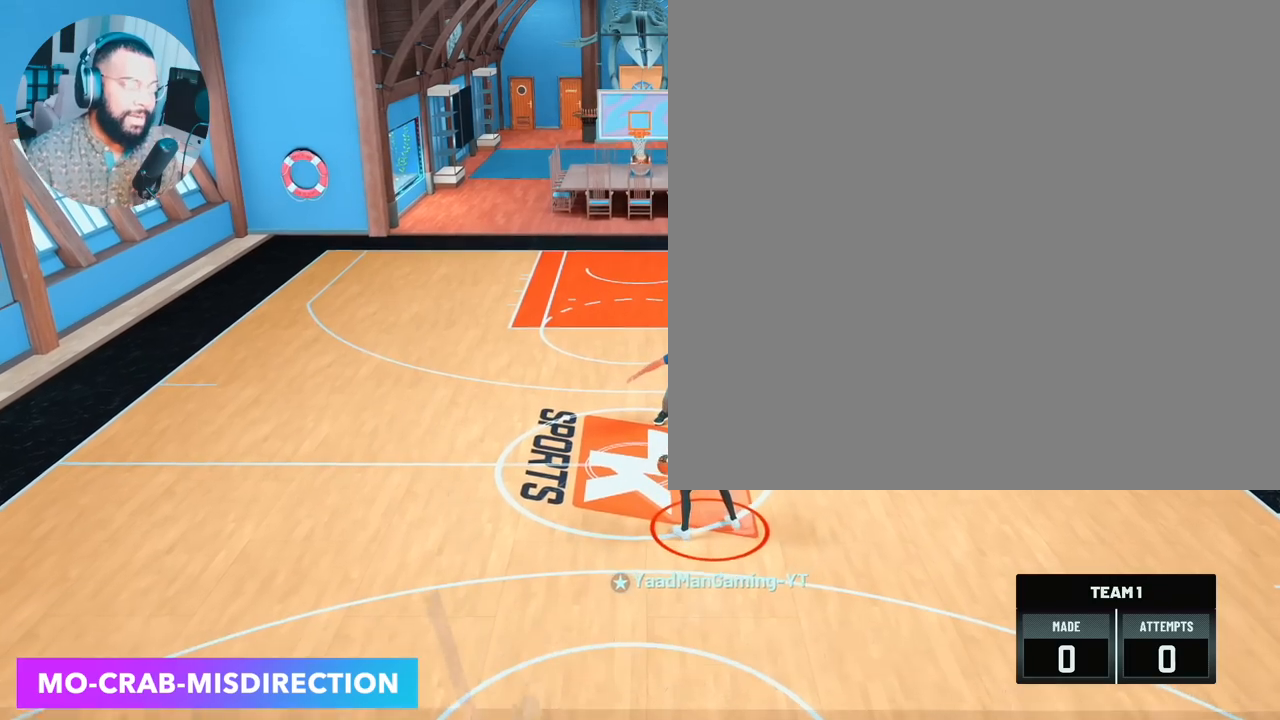
{"buttons": ["R2"], "left_stick": "center", "right_stick": "up-right", "events": [[400, "R2", "down"], [433, "right_stick", "up-right"]]}
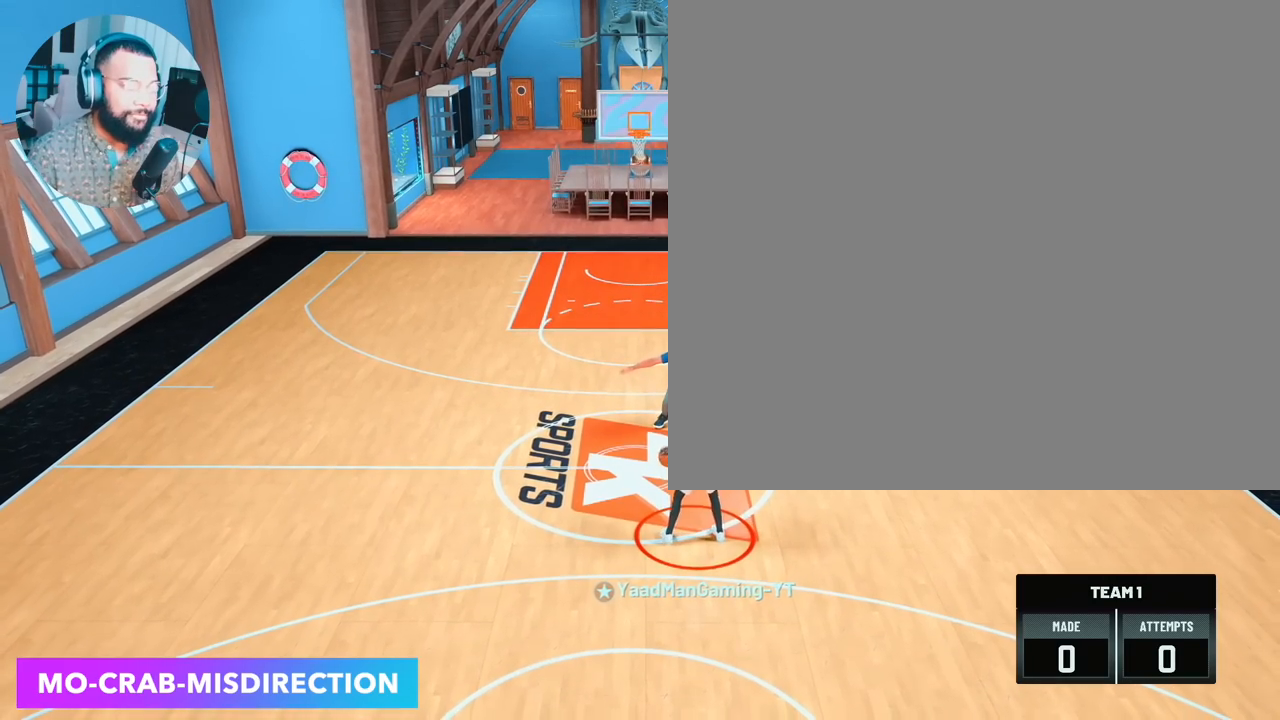
{"buttons": ["R2"], "left_stick": "up-right", "right_stick": "center", "events": [[17, "right_stick", "center"], [100, "R2", "up"], [267, "right_stick", "up-left"], [350, "right_stick", "center"], [433, "R2", "down"], [467, "left_stick", "up-right"]]}
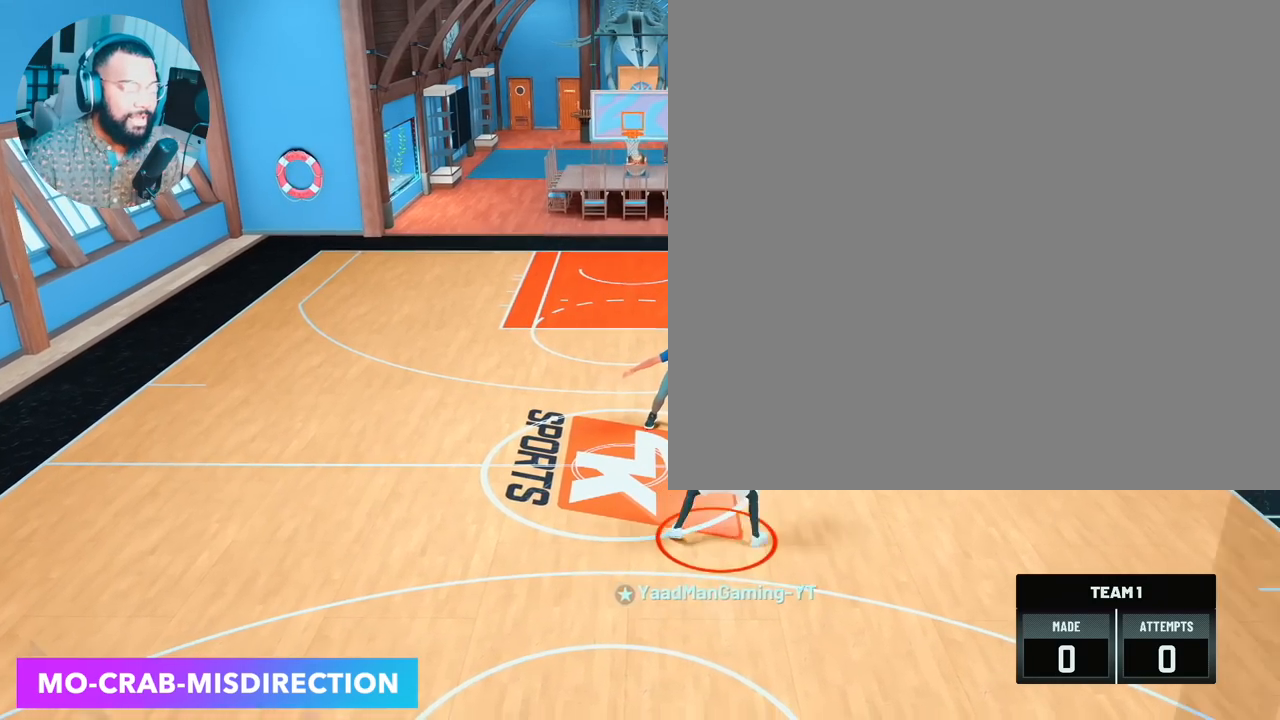
{"buttons": ["R2"], "left_stick": "up-right", "right_stick": "center", "events": []}
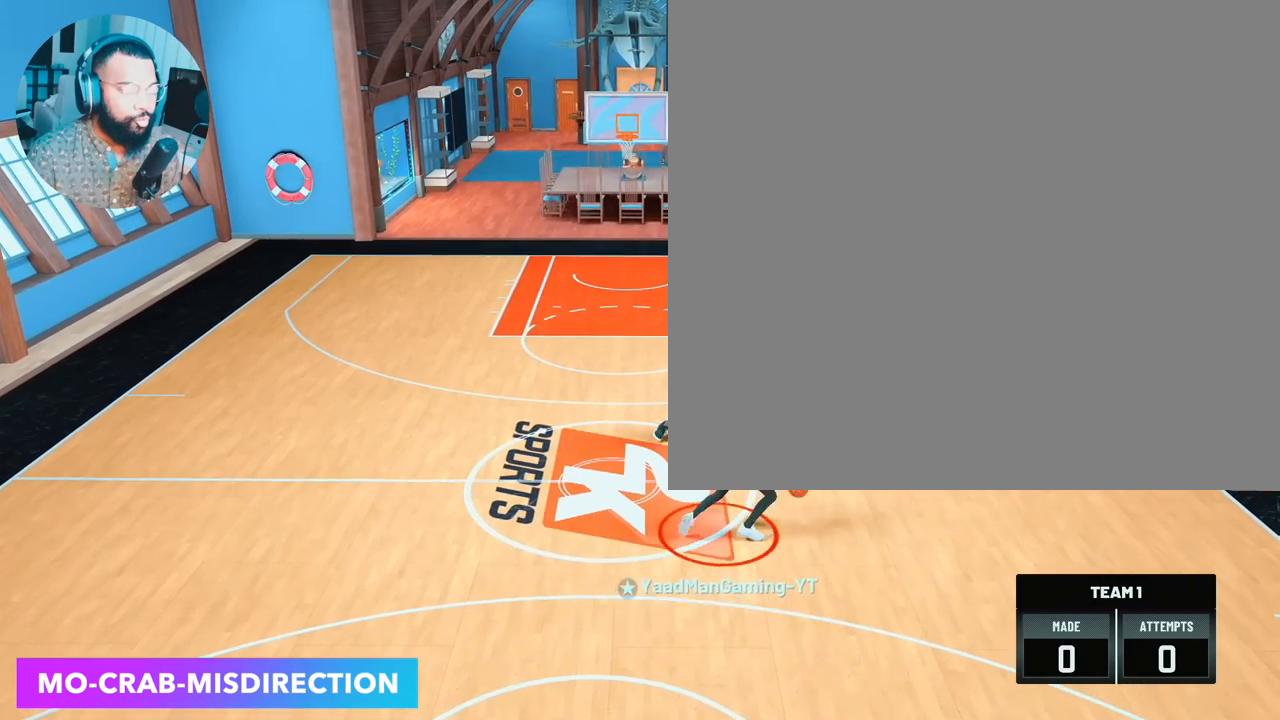
{"buttons": [], "left_stick": "center", "right_stick": "center", "events": [[383, "R2", "up"], [383, "left_stick", "center"]]}
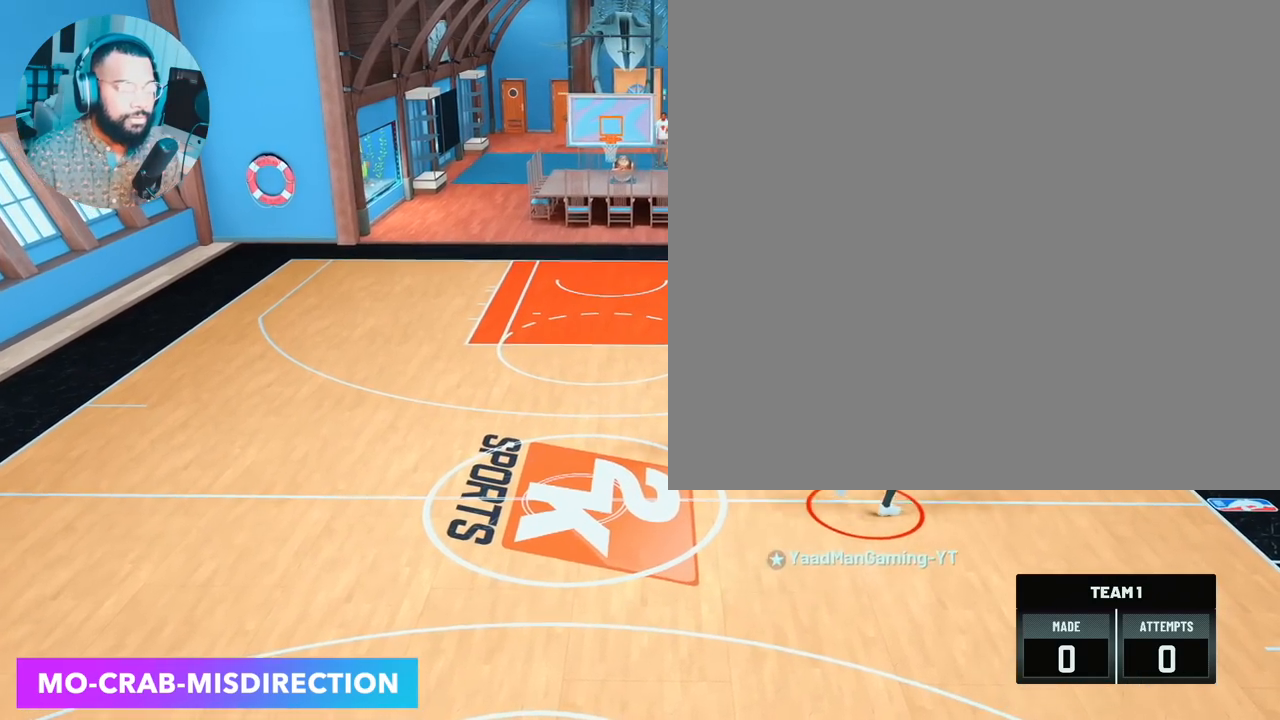
{"buttons": [], "left_stick": "center", "right_stick": "center", "events": []}
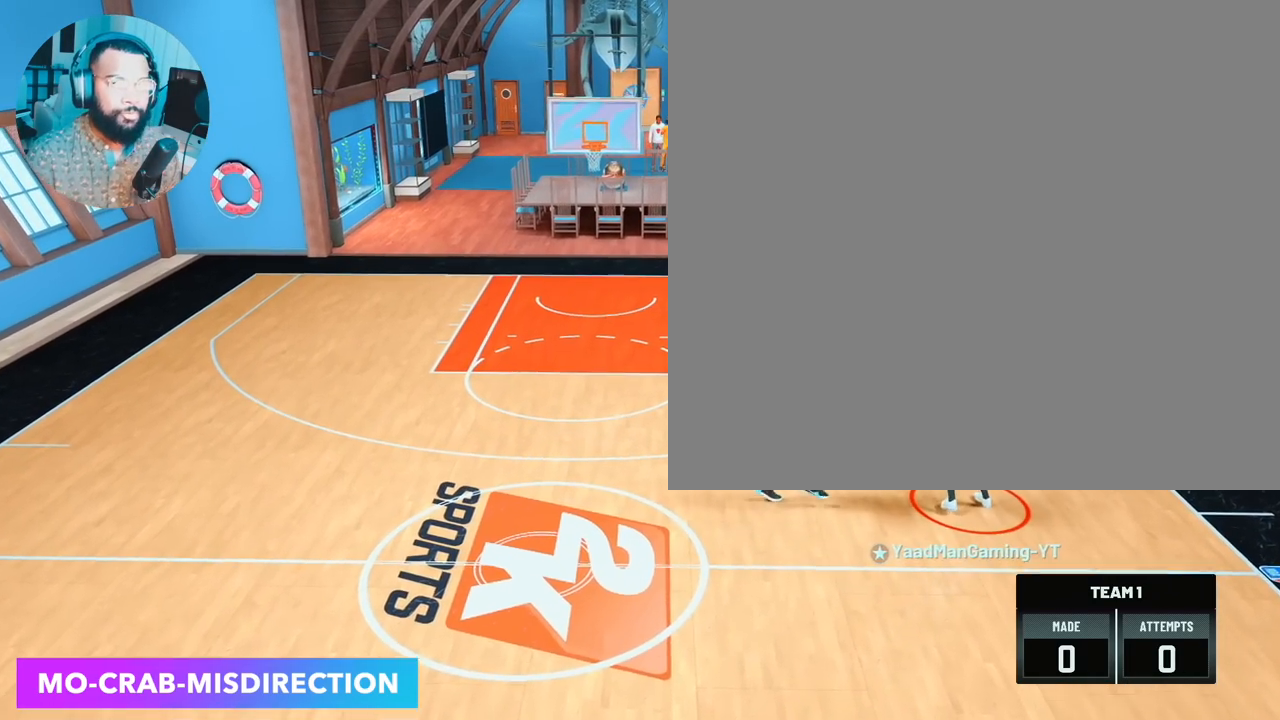
{"buttons": ["R2"], "left_stick": "down-left", "right_stick": "center", "events": [[367, "left_stick", "down-left"], [483, "R2", "down"]]}
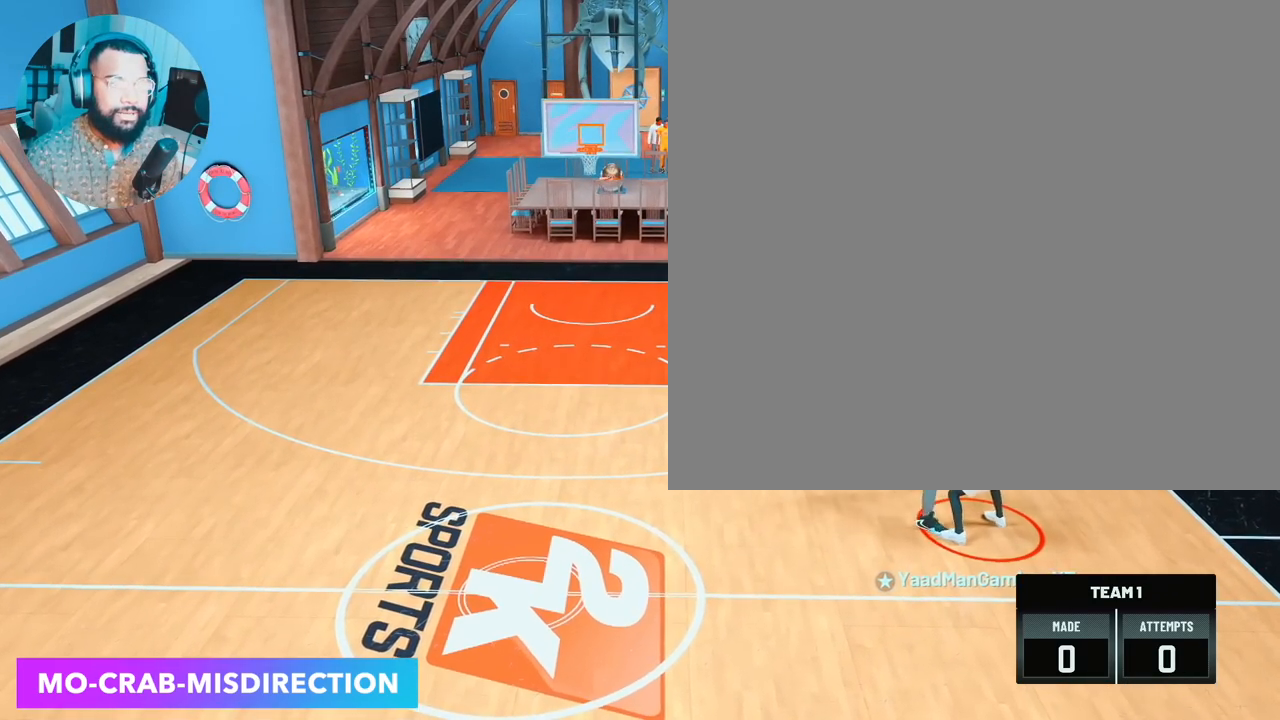
{"buttons": ["R2"], "left_stick": "down-left", "right_stick": "center", "events": []}
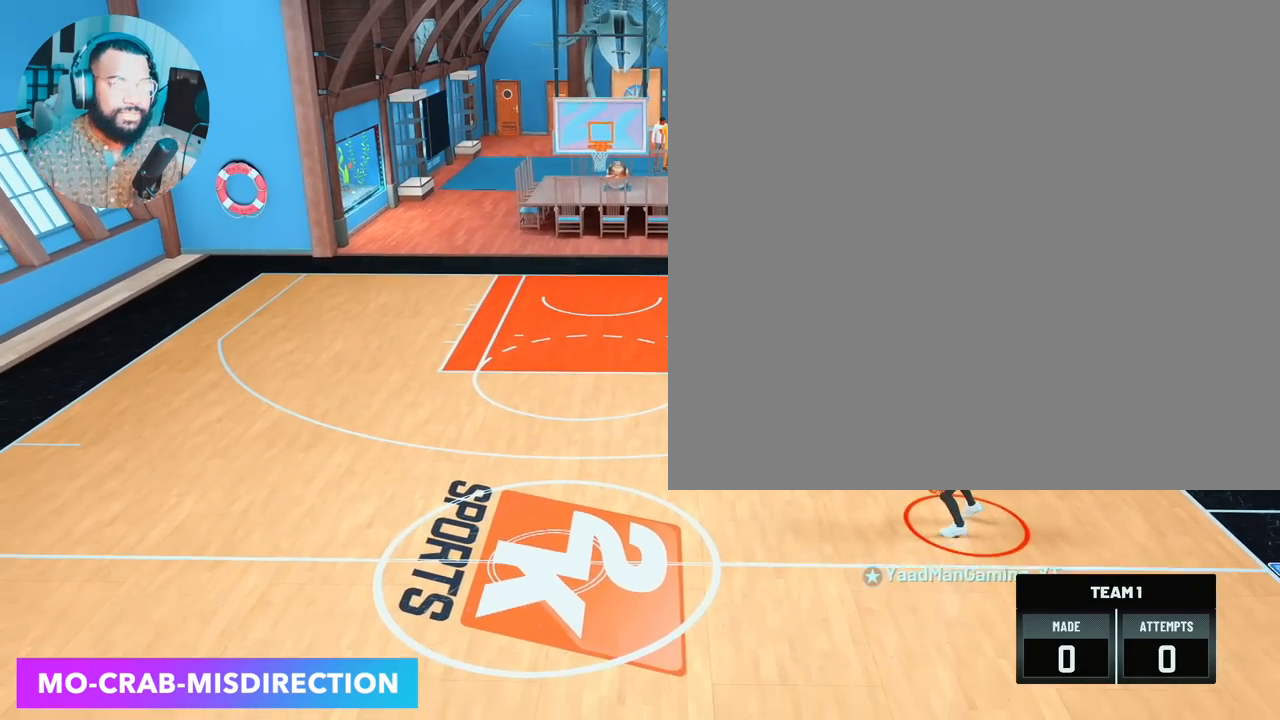
{"buttons": ["R2"], "left_stick": "down-left", "right_stick": "center", "events": []}
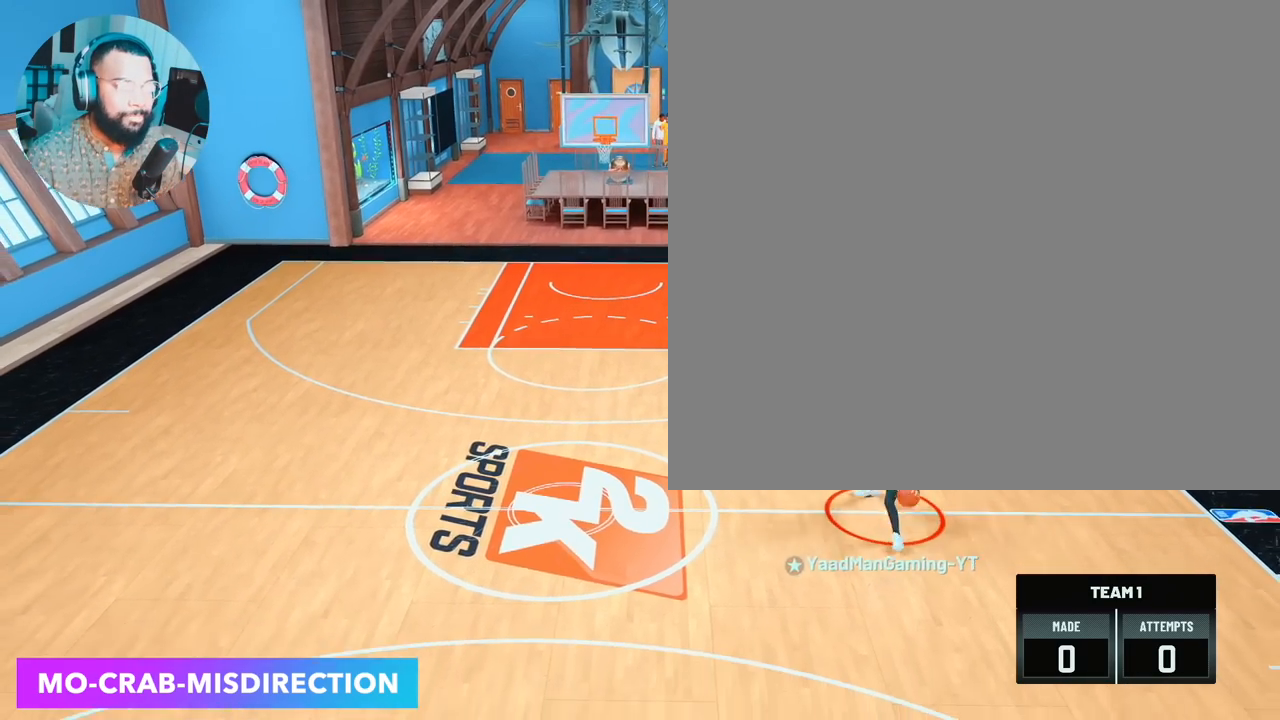
{"buttons": [], "left_stick": "center", "right_stick": "center", "events": [[50, "R2", "up"], [317, "left_stick", "left"], [433, "left_stick", "center"]]}
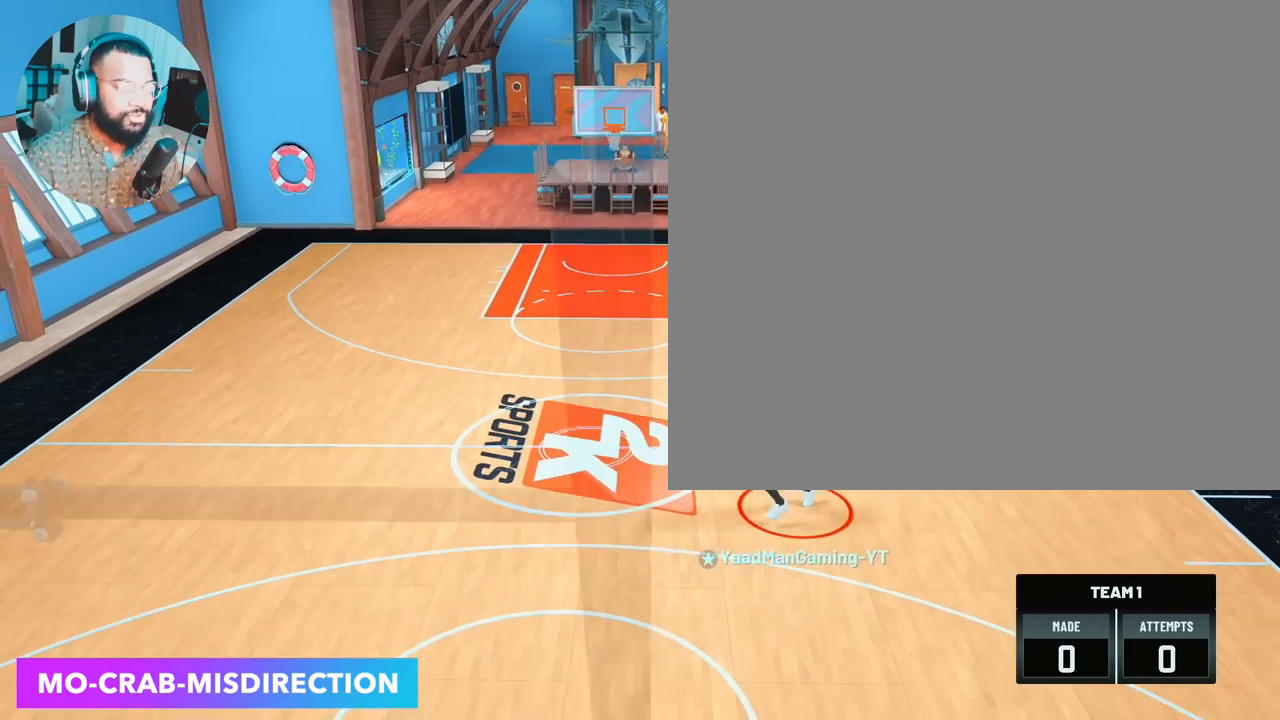
{"buttons": [], "left_stick": "center", "right_stick": "center", "events": []}
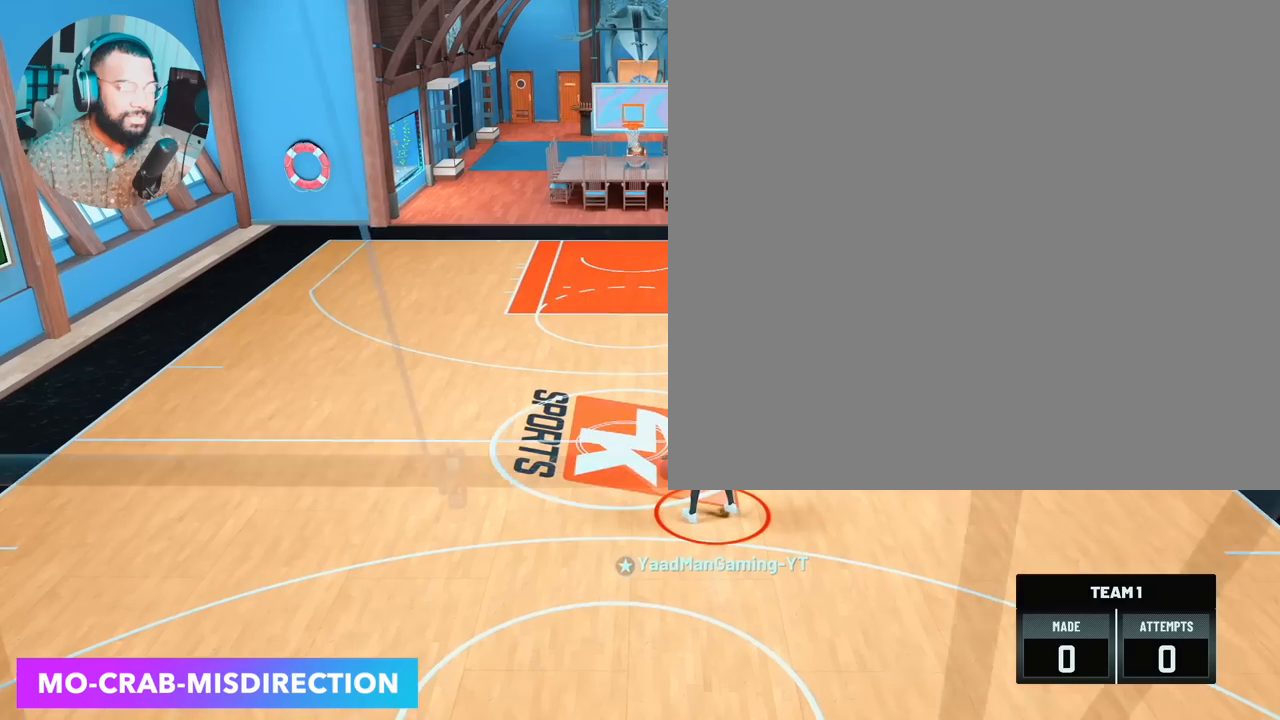
{"buttons": [], "left_stick": "center", "right_stick": "center", "events": []}
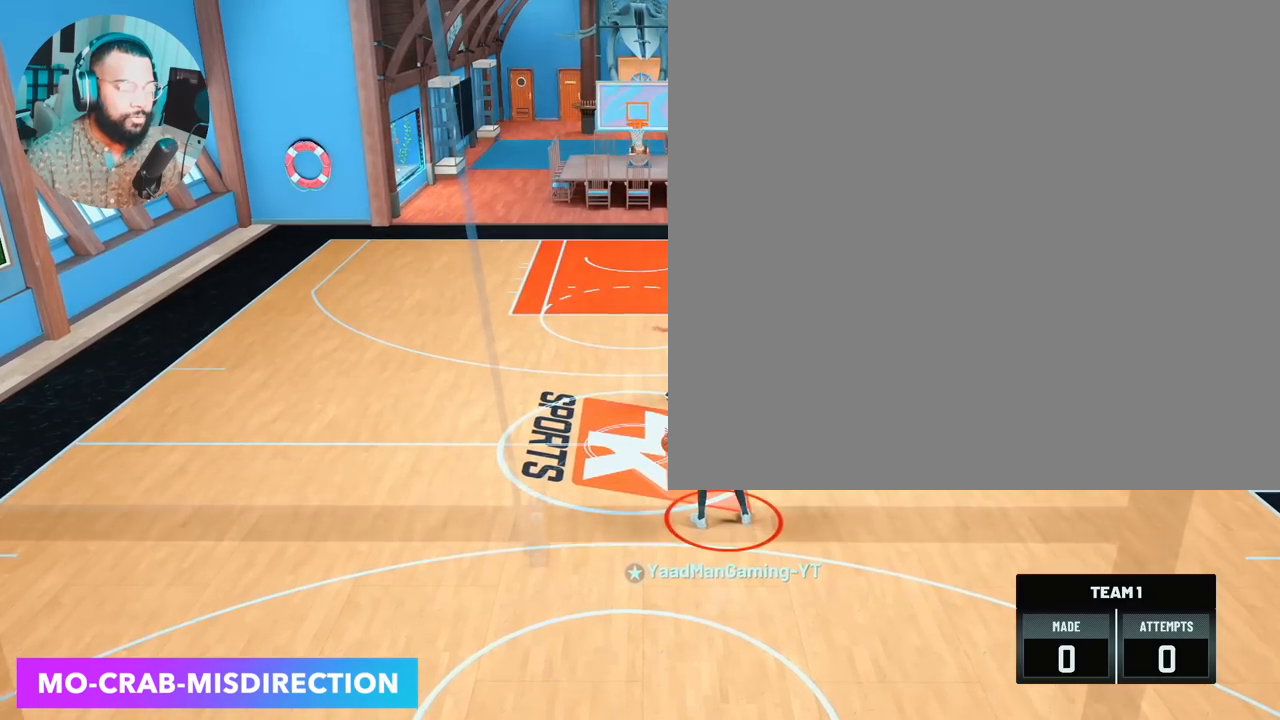
{"buttons": [], "left_stick": "center", "right_stick": "center", "events": []}
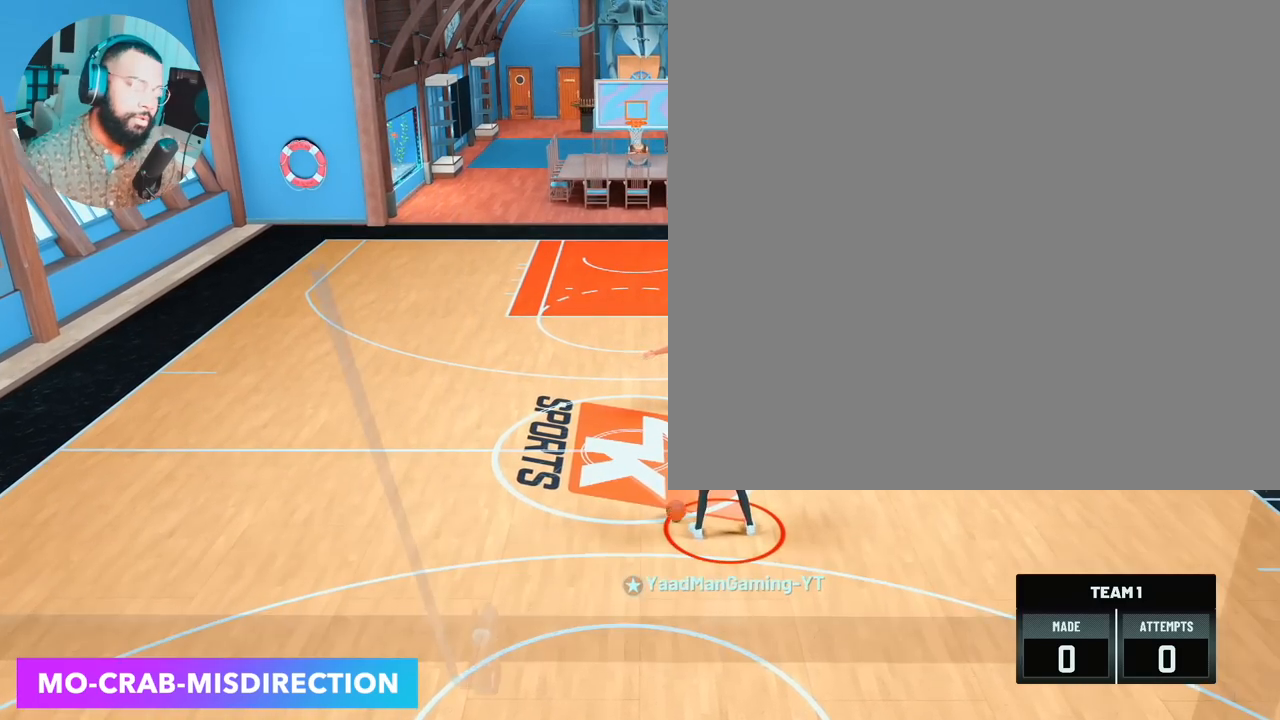
{"buttons": [], "left_stick": "center", "right_stick": "center", "events": []}
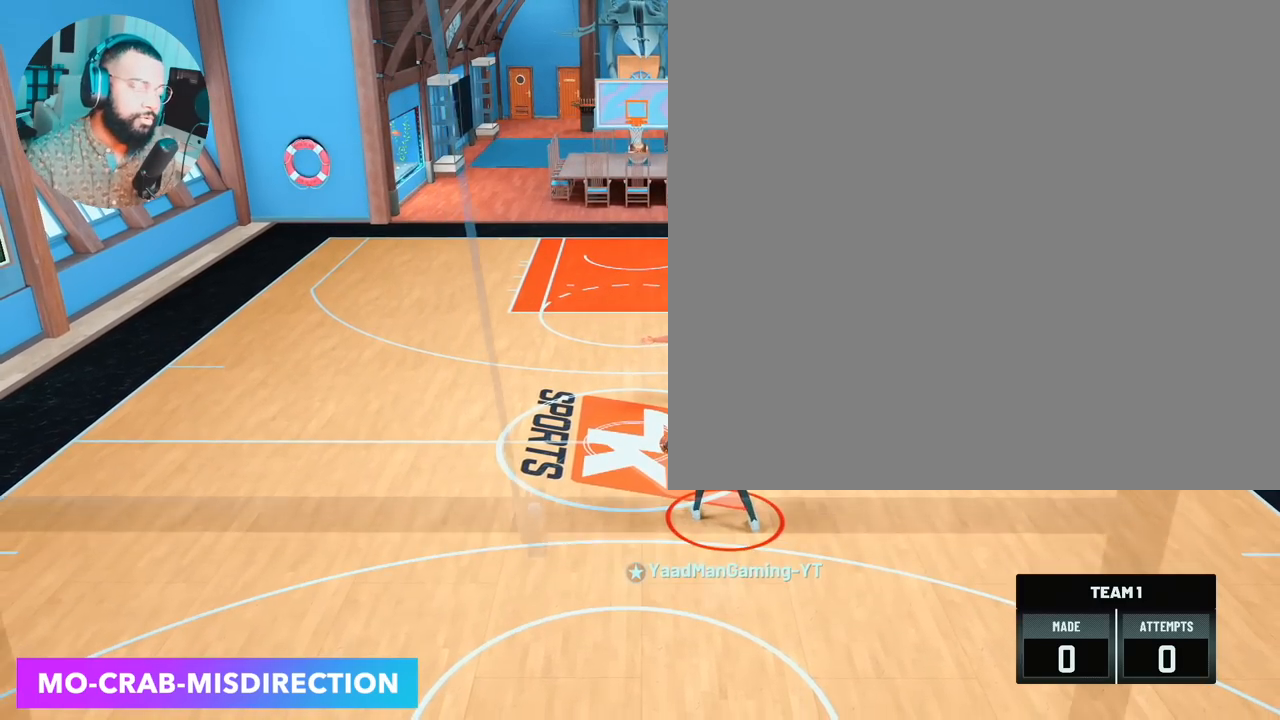
{"buttons": [], "left_stick": "center", "right_stick": "center", "events": []}
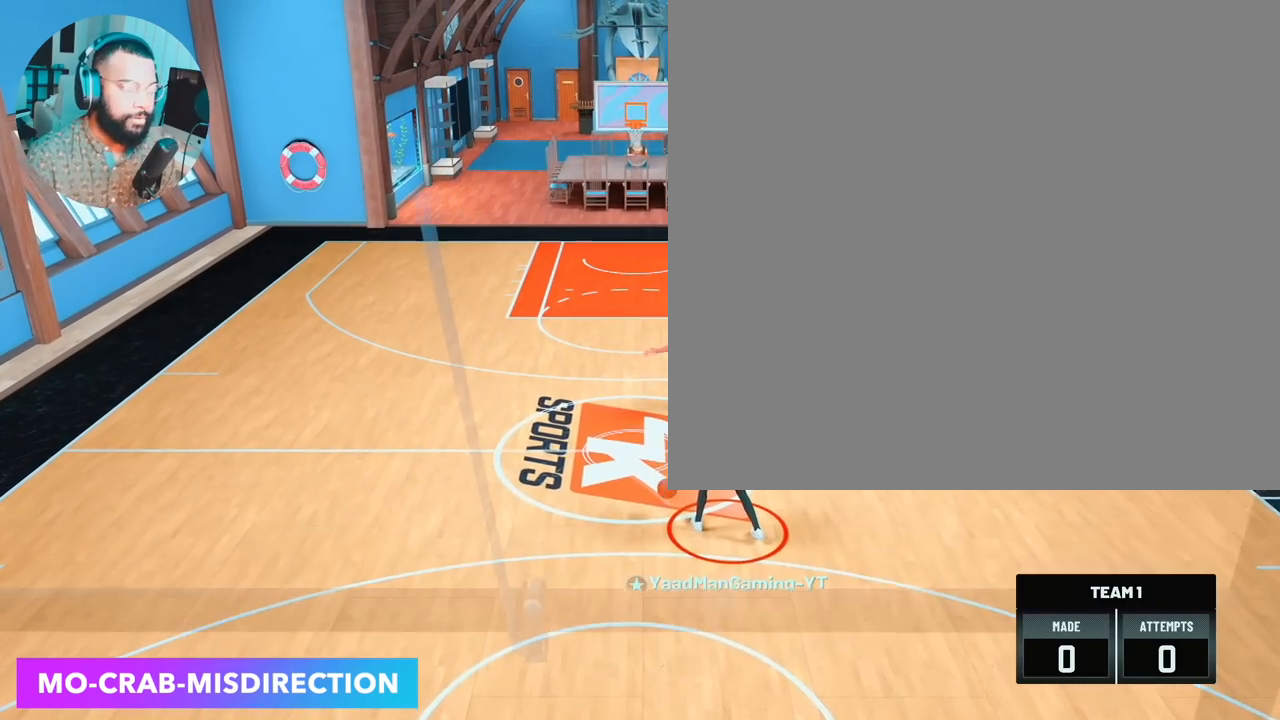
{"buttons": [], "left_stick": "center", "right_stick": "center", "events": []}